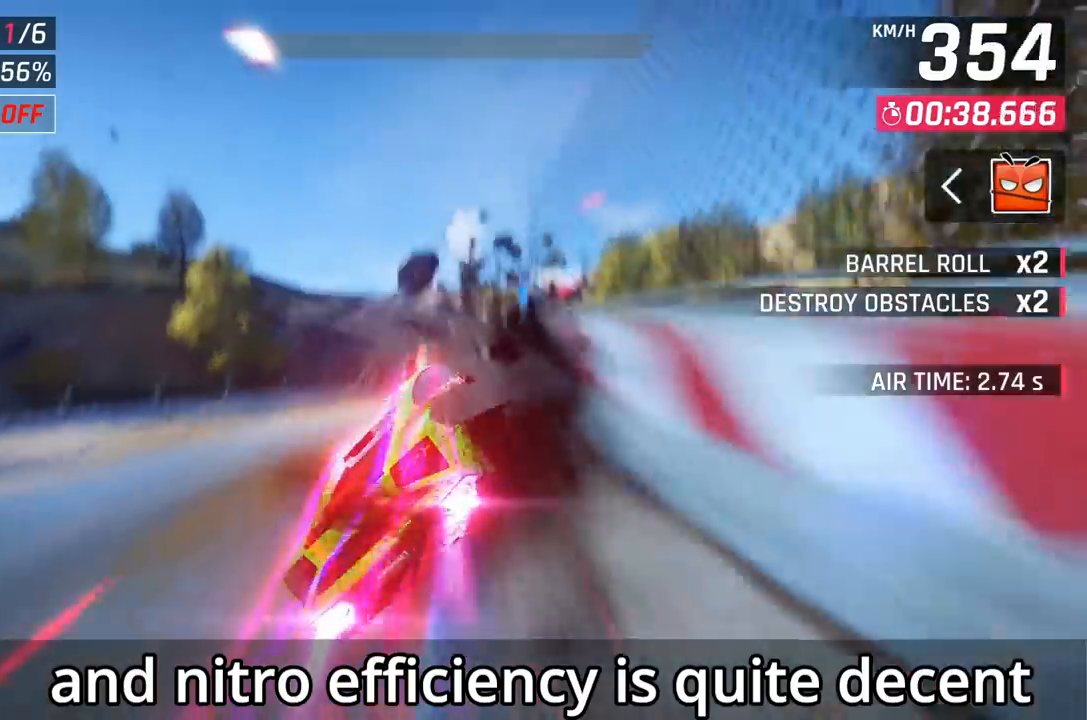
Gameplay with a controller (Xbox layout); each line is a JSON object with the inputs held at the frame after it. "events" lists button and stick changes between this image and that frame as [ms after this image, input, new state], when the widget could be followed in between. Not read: right_stick.
{"buttons": ["A"], "left_stick": "center", "events": [[17, "A", "up"], [117, "A", "down"], [200, "A", "up"], [283, "A", "down"], [367, "A", "up"], [367, "left_stick", "center"], [433, "A", "down"]]}
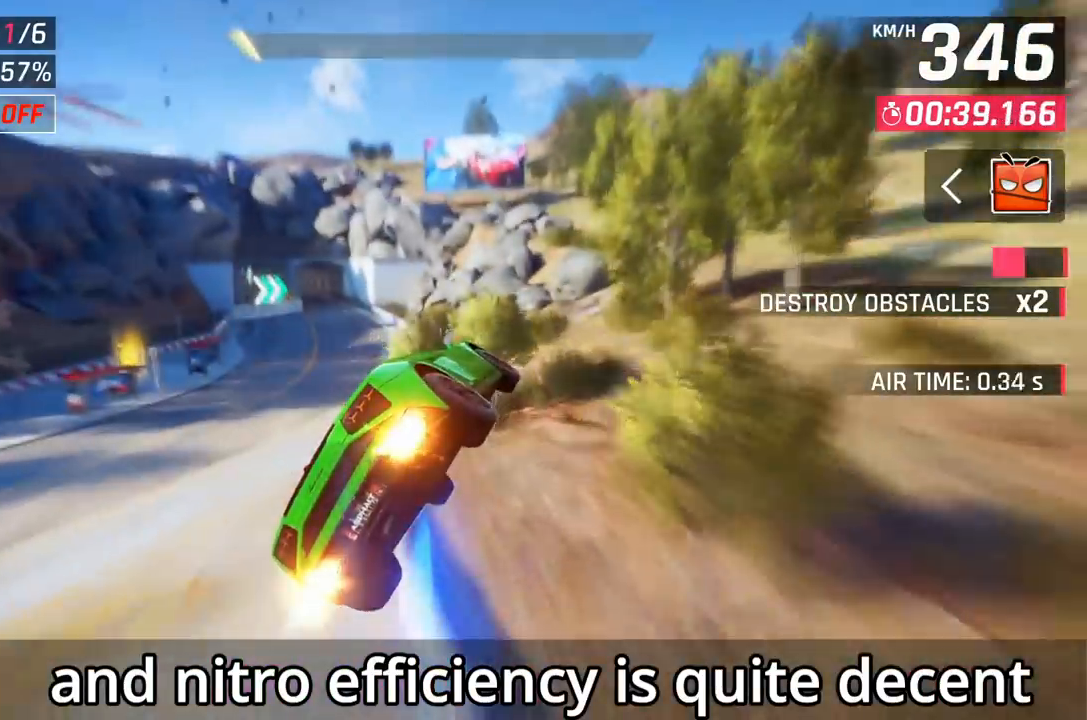
{"buttons": ["A"], "left_stick": "left", "events": [[33, "A", "up"], [67, "left_stick", "left"], [133, "A", "down"], [217, "A", "up"], [300, "A", "down"], [383, "A", "up"], [467, "A", "down"]]}
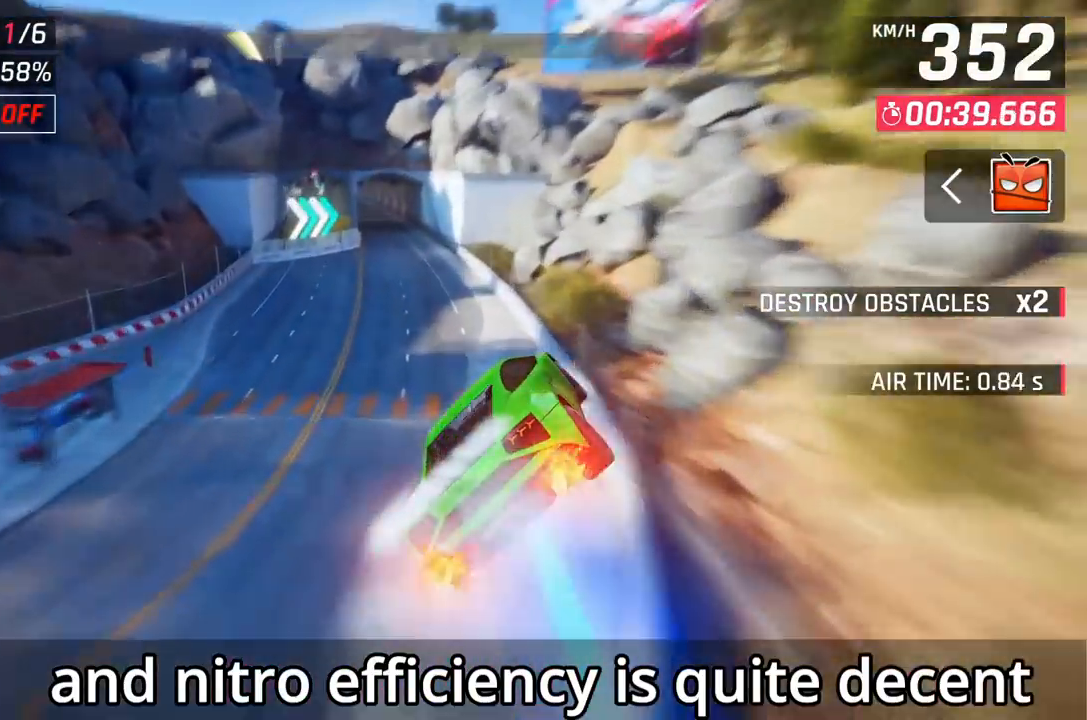
{"buttons": [], "left_stick": "center", "events": [[50, "A", "up"], [83, "left_stick", "center"], [150, "A", "down"], [333, "A", "up"]]}
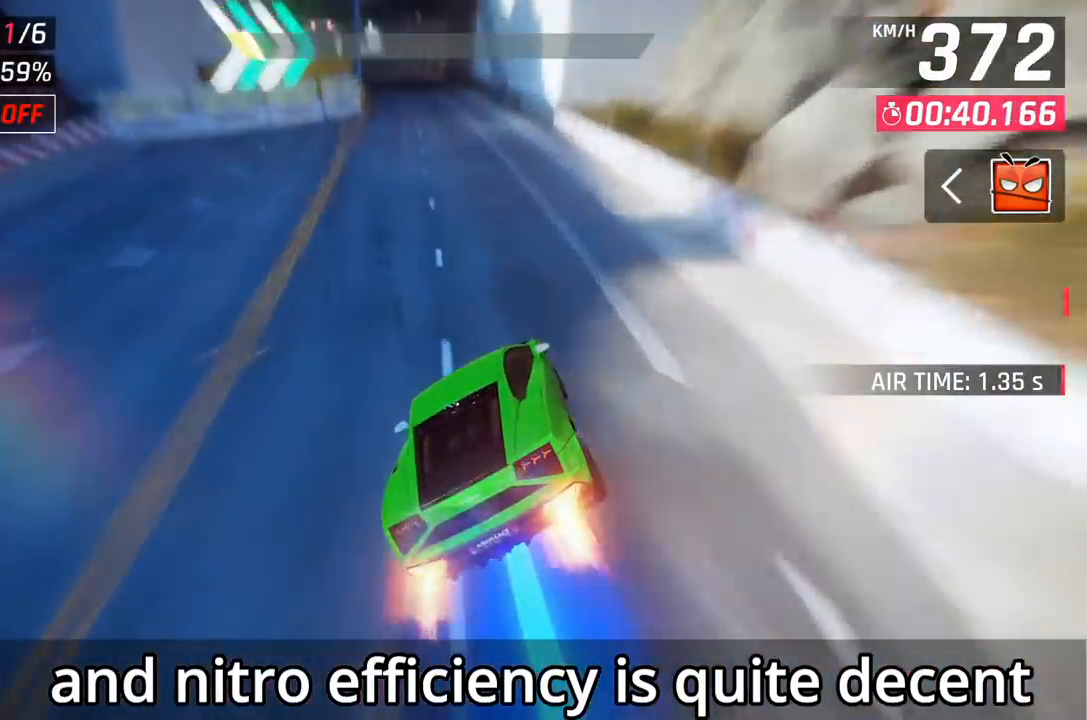
{"buttons": ["A"], "left_stick": "center", "events": [[83, "X", "down"], [133, "A", "down"], [133, "DPAD_LEFT", "down"], [133, "X", "up"], [183, "A", "up"], [250, "DPAD_LEFT", "up"], [467, "X", "down"], [500, "A", "down"], [500, "X", "up"]]}
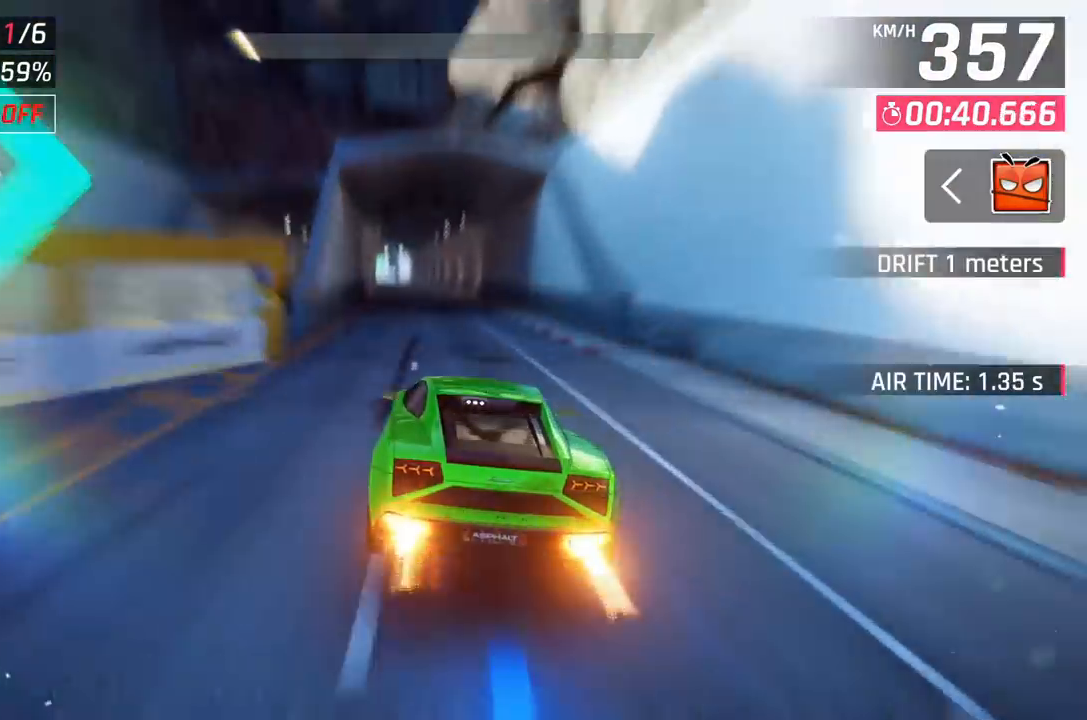
{"buttons": [], "left_stick": "center", "events": [[50, "DPAD_LEFT", "down"], [83, "A", "up"], [183, "DPAD_LEFT", "up"], [317, "X", "down"], [367, "A", "down"], [383, "X", "up"], [467, "A", "up"]]}
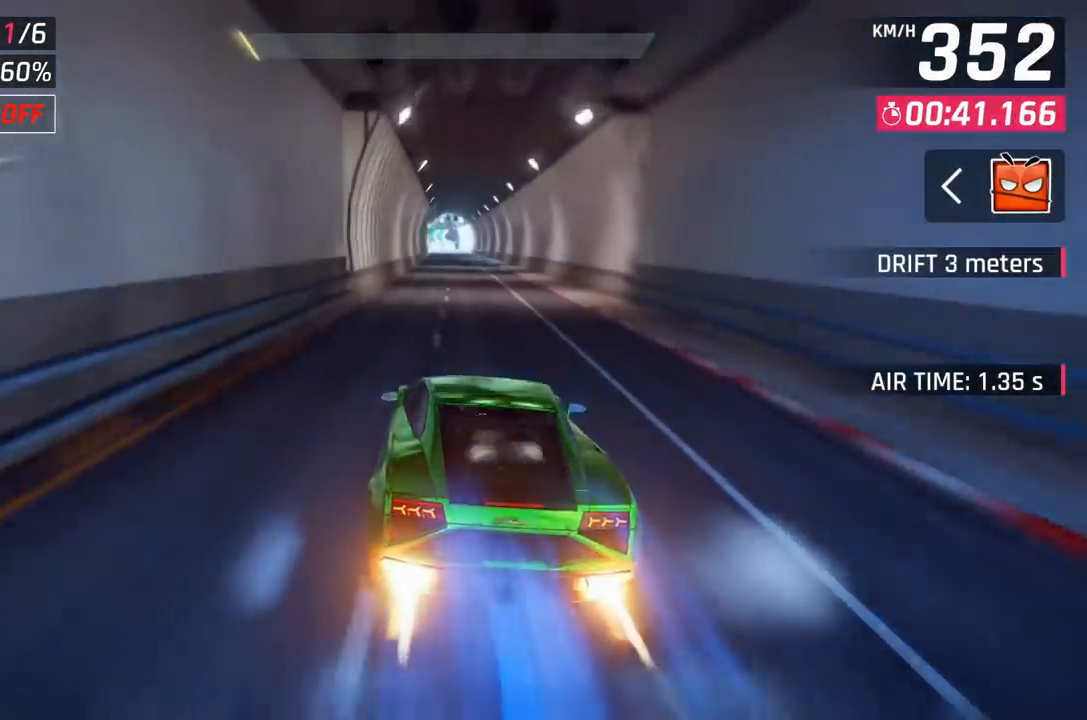
{"buttons": [], "left_stick": "center", "events": [[200, "X", "down"], [317, "X", "up"]]}
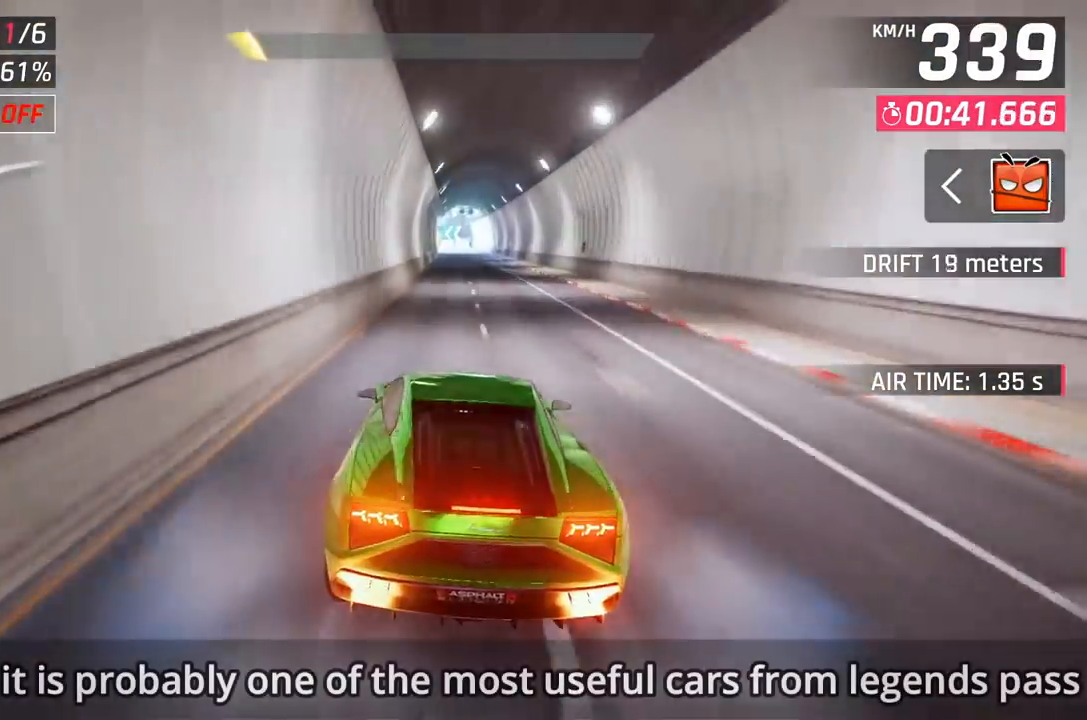
{"buttons": [], "left_stick": "center", "events": [[400, "DPAD_RIGHT", "down"], [467, "DPAD_RIGHT", "up"]]}
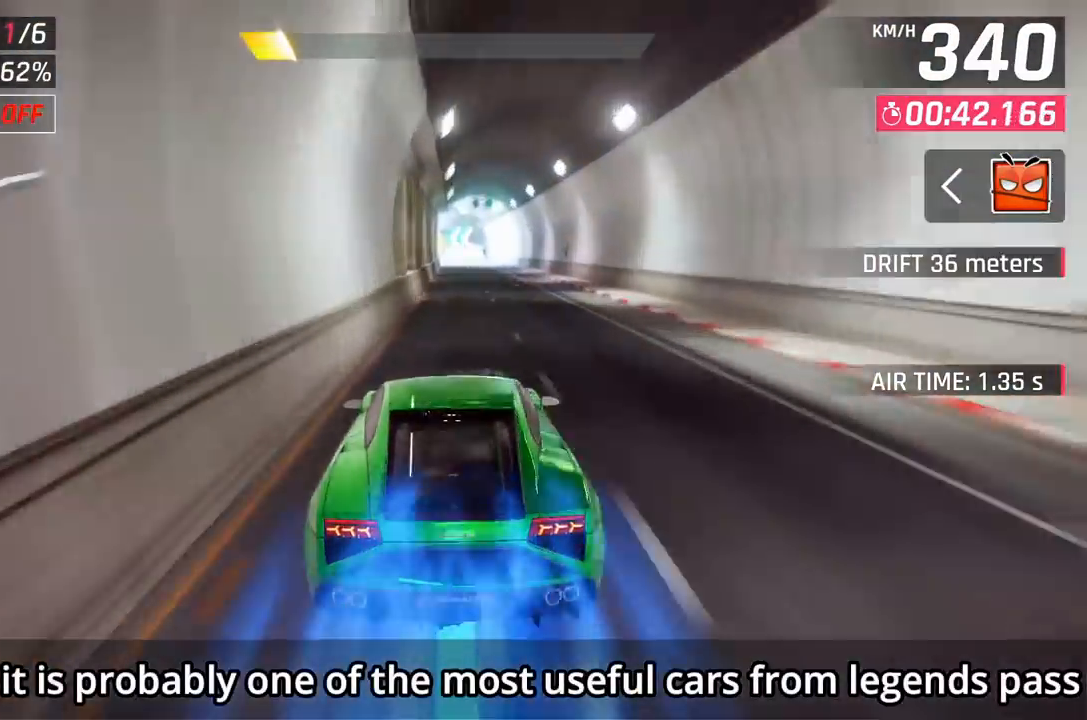
{"buttons": [], "left_stick": "center", "events": []}
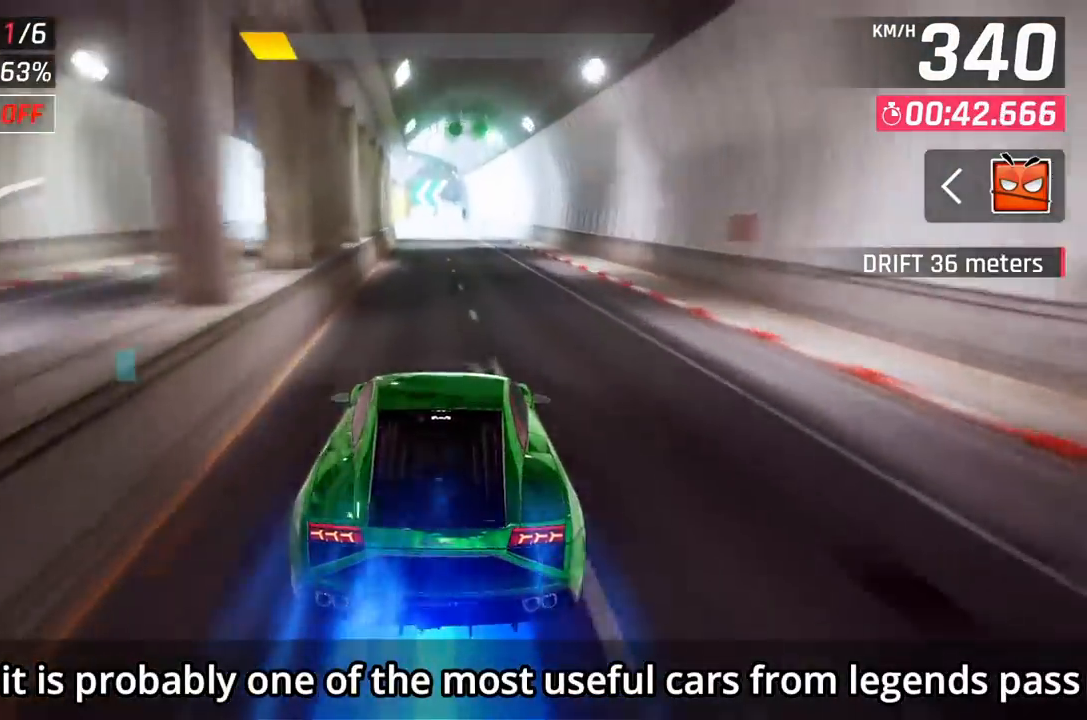
{"buttons": [], "left_stick": "center", "events": [[167, "DPAD_LEFT", "down"], [233, "DPAD_LEFT", "up"], [383, "DPAD_LEFT", "down"], [500, "DPAD_LEFT", "up"]]}
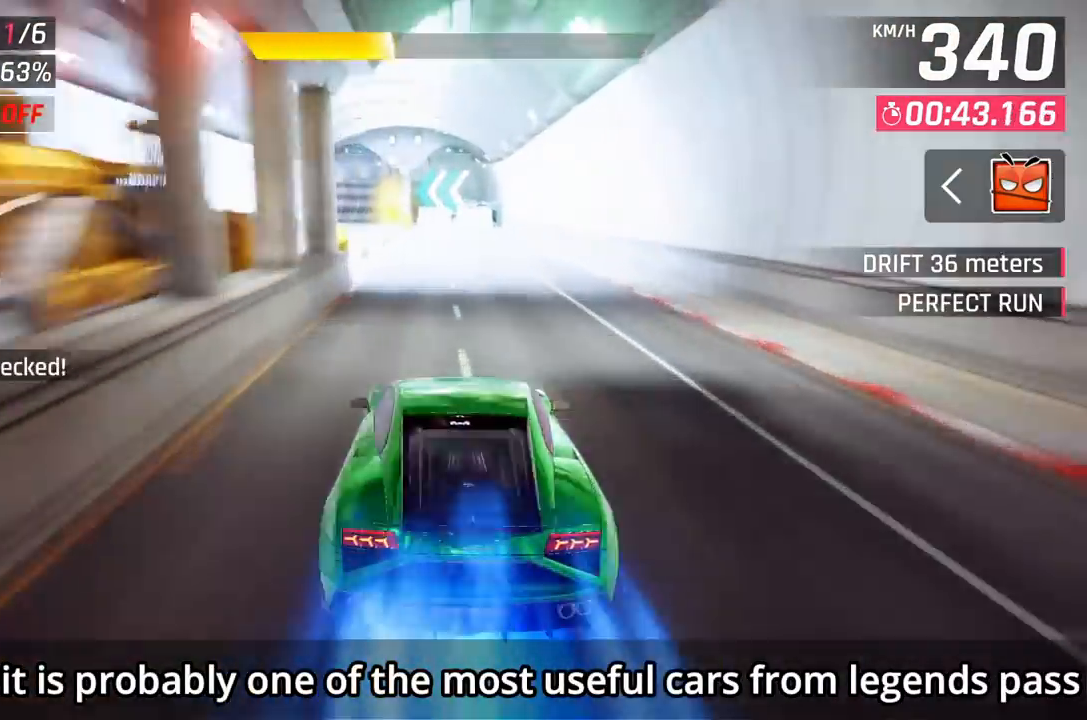
{"buttons": [], "left_stick": "center", "events": [[100, "DPAD_LEFT", "down"], [200, "DPAD_LEFT", "up"]]}
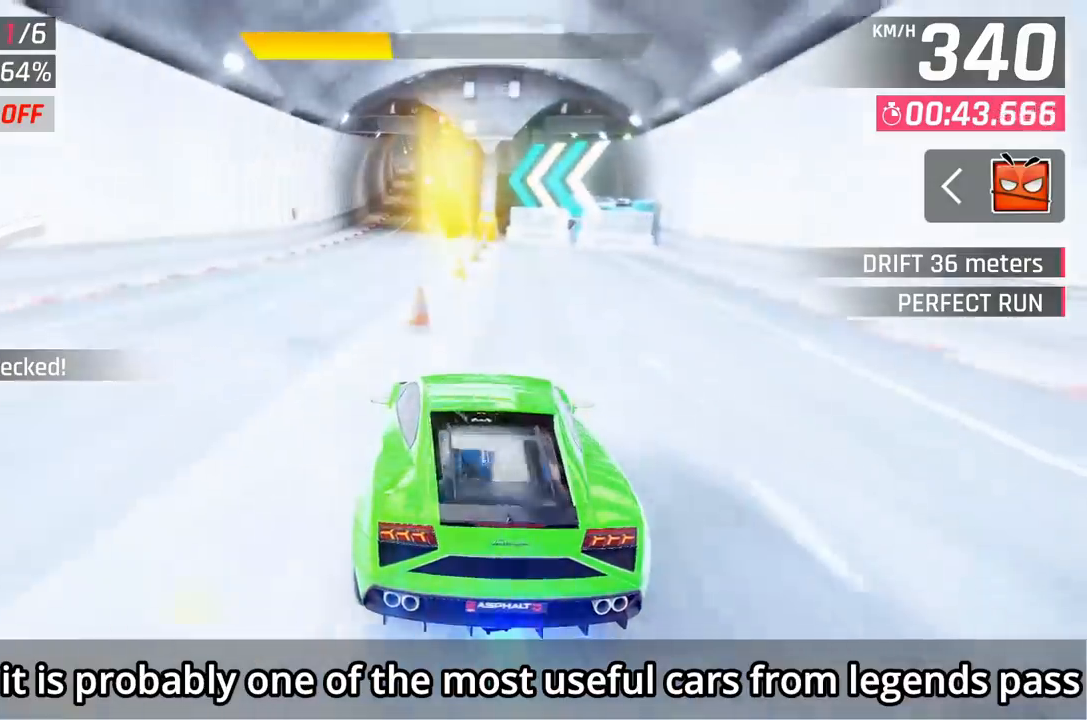
{"buttons": [], "left_stick": "center", "events": [[283, "X", "down"], [417, "X", "up"]]}
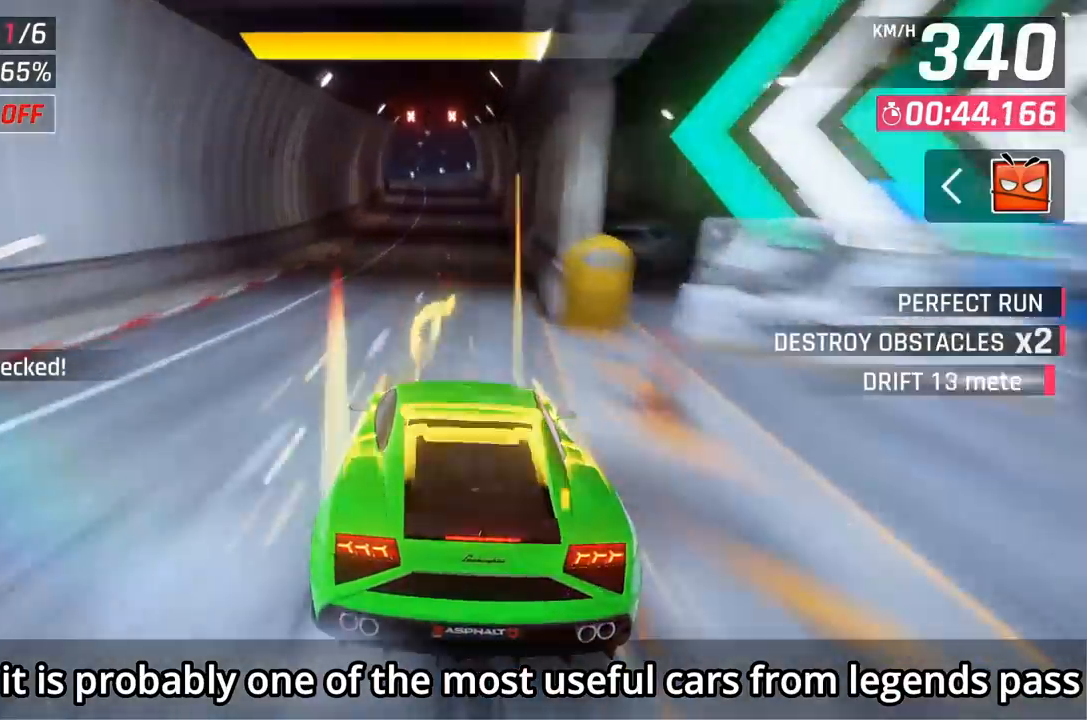
{"buttons": ["X"], "left_stick": "center", "events": [[400, "X", "down"]]}
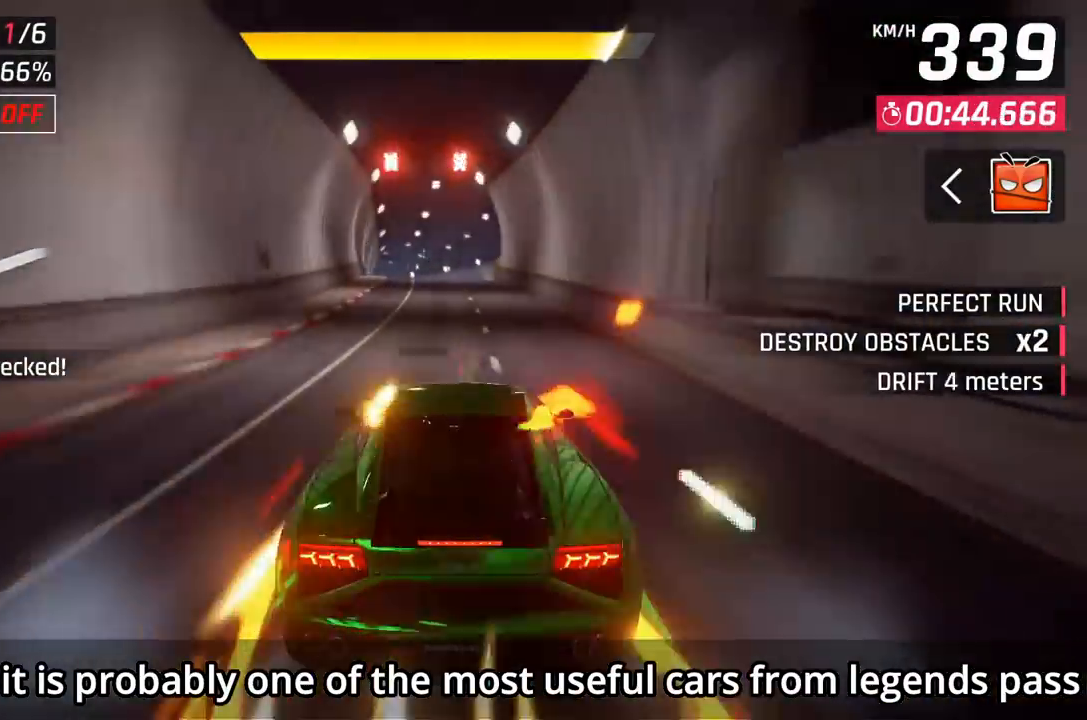
{"buttons": [], "left_stick": "center", "events": [[50, "X", "up"], [233, "A", "down"], [300, "DPAD_LEFT", "down"], [317, "A", "up"], [417, "DPAD_LEFT", "up"]]}
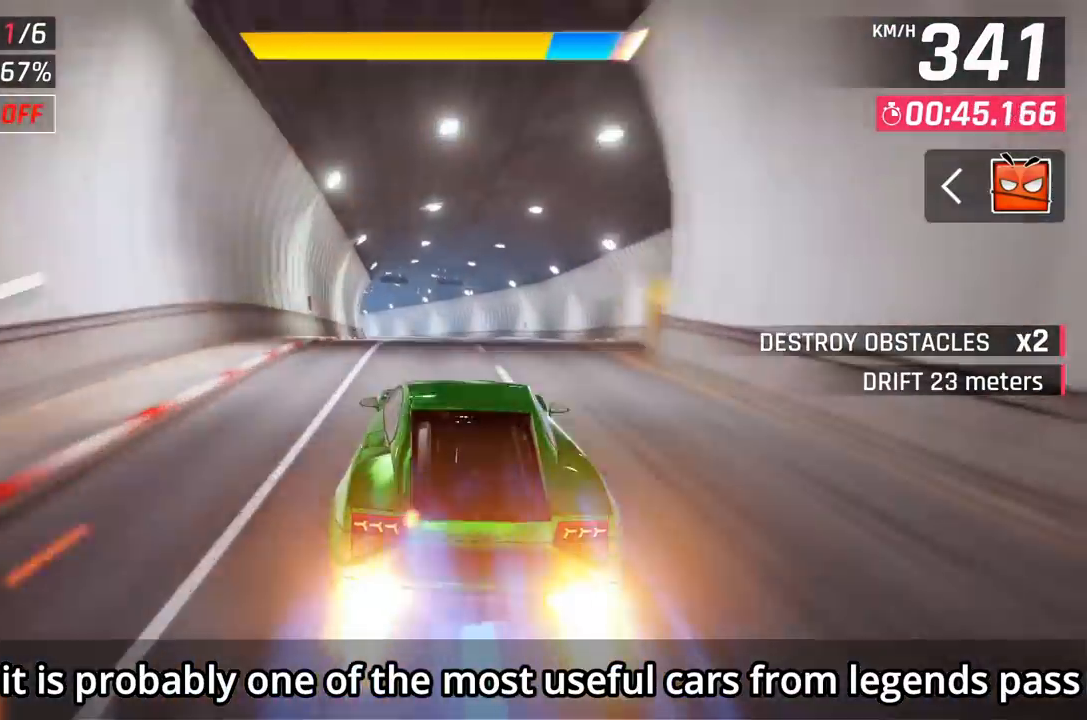
{"buttons": [], "left_stick": "center", "events": [[67, "DPAD_LEFT", "down"], [200, "DPAD_LEFT", "up"], [367, "A", "down"], [450, "A", "up"]]}
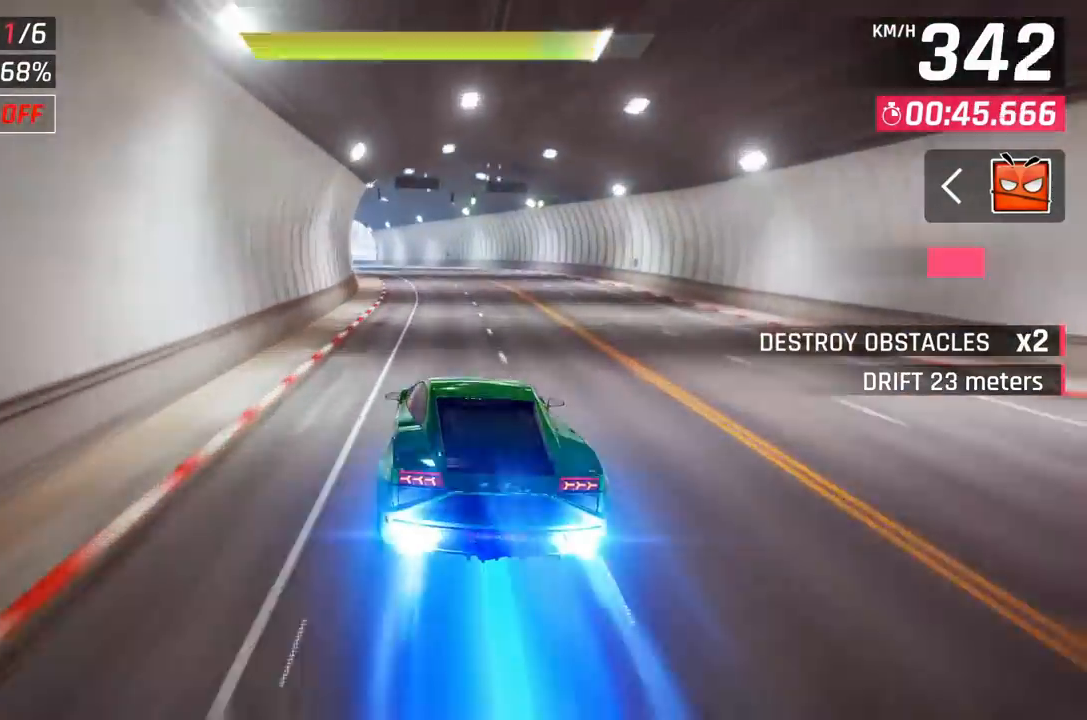
{"buttons": [], "left_stick": "left", "events": [[50, "left_stick", "left"]]}
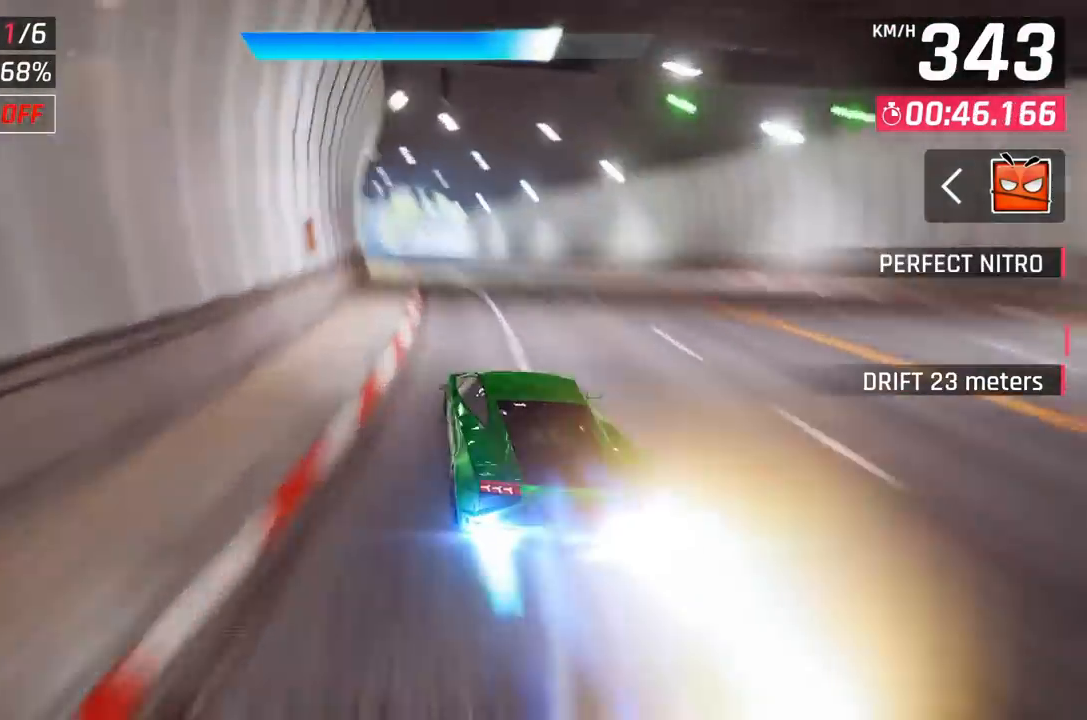
{"buttons": [], "left_stick": "center", "events": [[50, "left_stick", "center"], [333, "X", "down"], [433, "X", "up"]]}
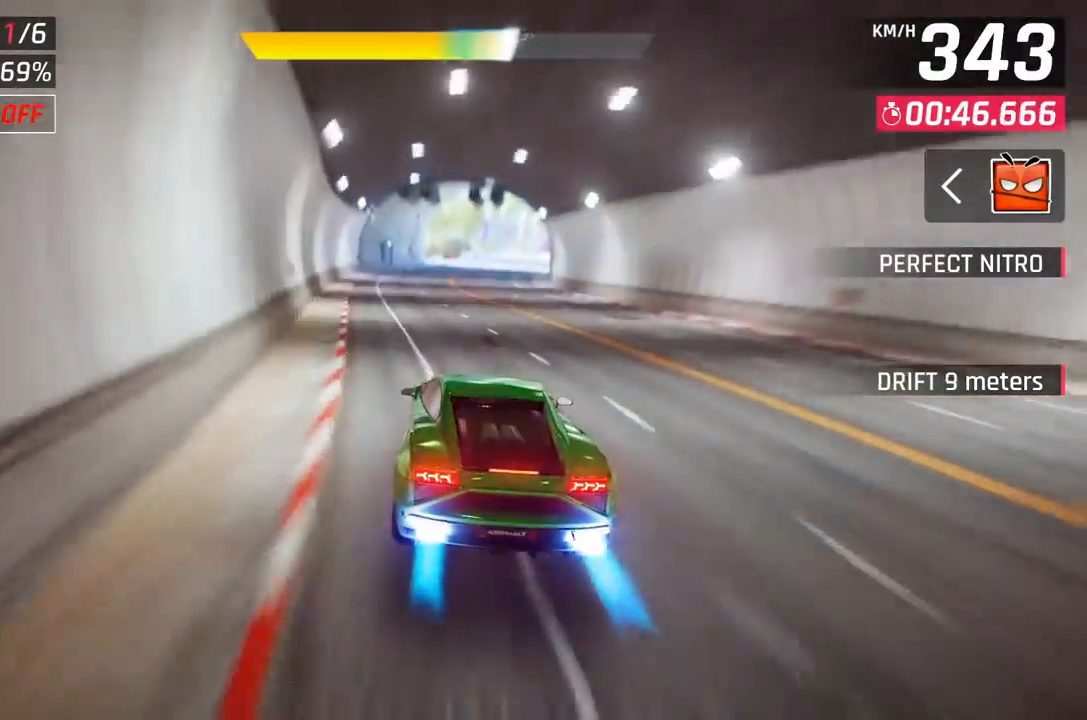
{"buttons": ["DPAD_RIGHT"], "left_stick": "center", "events": [[50, "A", "down"], [83, "DPAD_RIGHT", "down"], [167, "A", "up"], [267, "DPAD_RIGHT", "up"], [367, "DPAD_RIGHT", "down"]]}
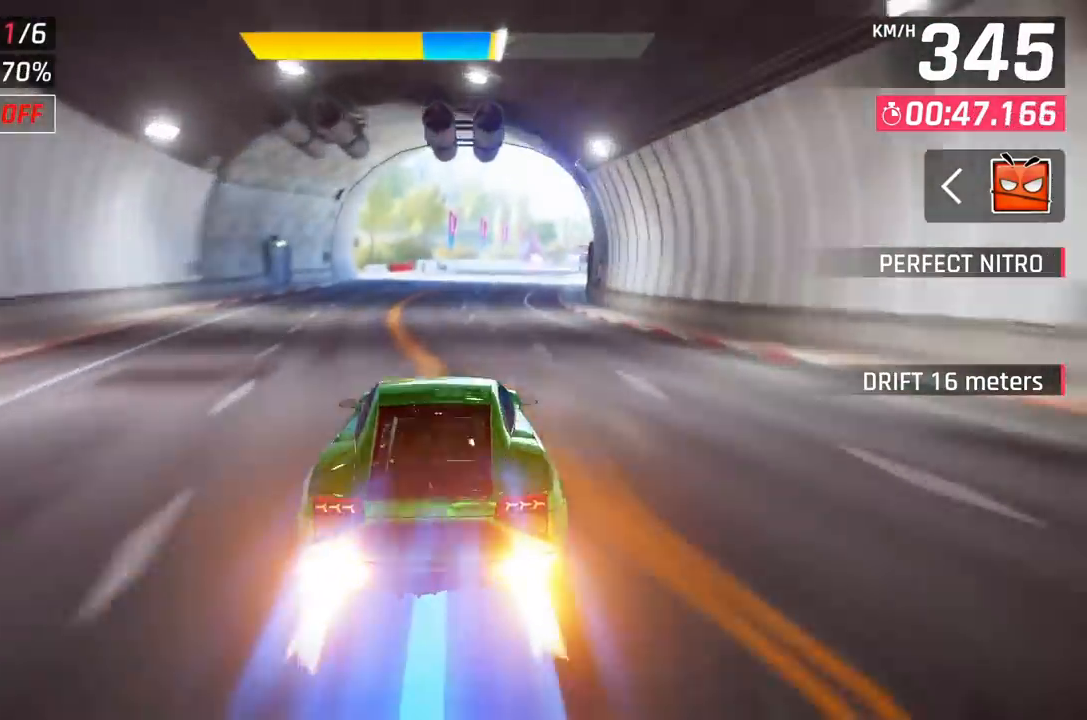
{"buttons": [], "left_stick": "center", "events": [[50, "DPAD_RIGHT", "up"], [217, "A", "down"], [283, "DPAD_RIGHT", "down"], [300, "A", "up"], [433, "DPAD_RIGHT", "up"]]}
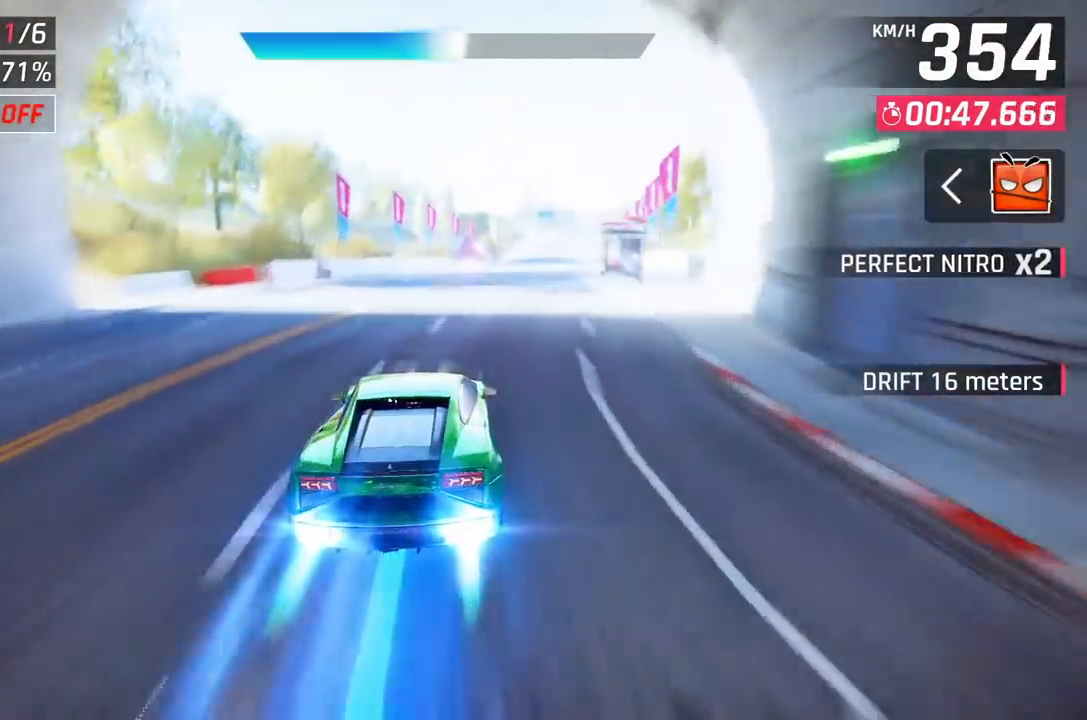
{"buttons": [], "left_stick": "center", "events": [[267, "left_stick", "left"], [383, "left_stick", "center"]]}
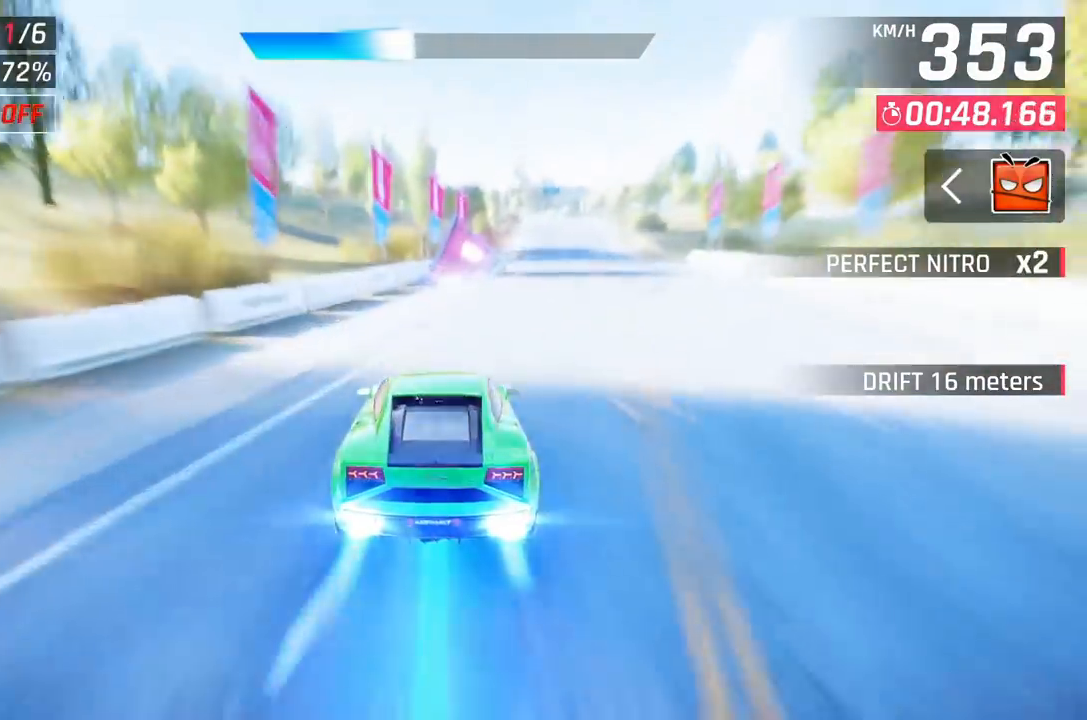
{"buttons": ["X"], "left_stick": "right", "events": [[350, "left_stick", "right"], [433, "X", "down"]]}
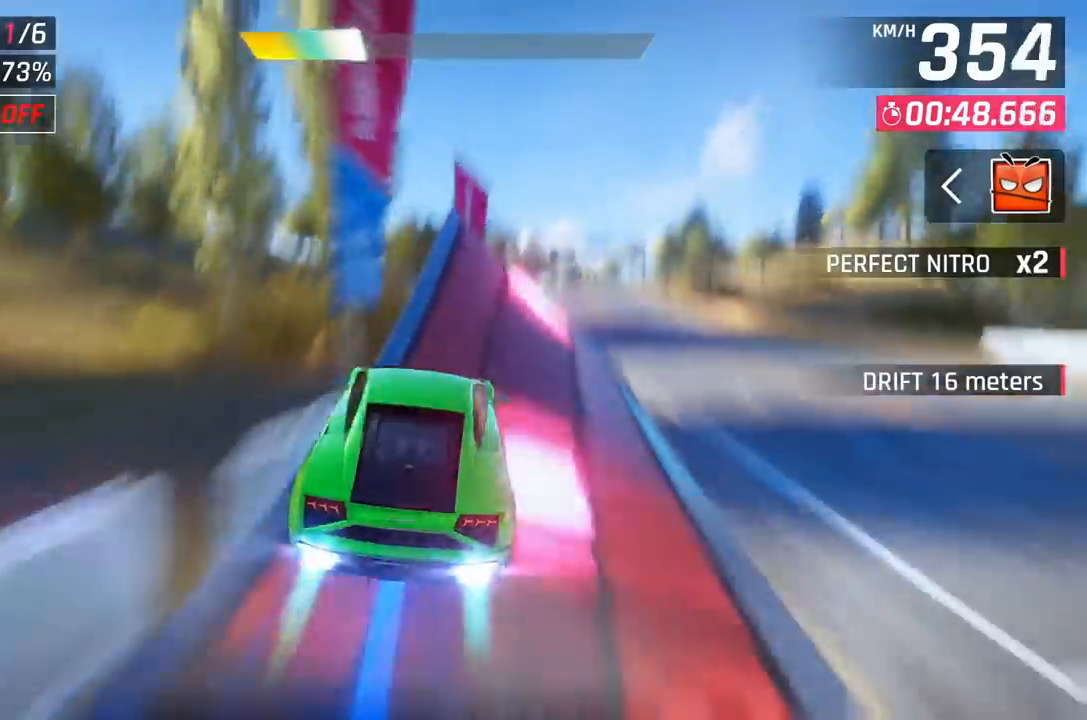
{"buttons": ["A"], "left_stick": "right", "events": [[33, "X", "up"], [150, "A", "down"], [233, "A", "up"], [333, "A", "down"], [417, "A", "up"], [500, "A", "down"]]}
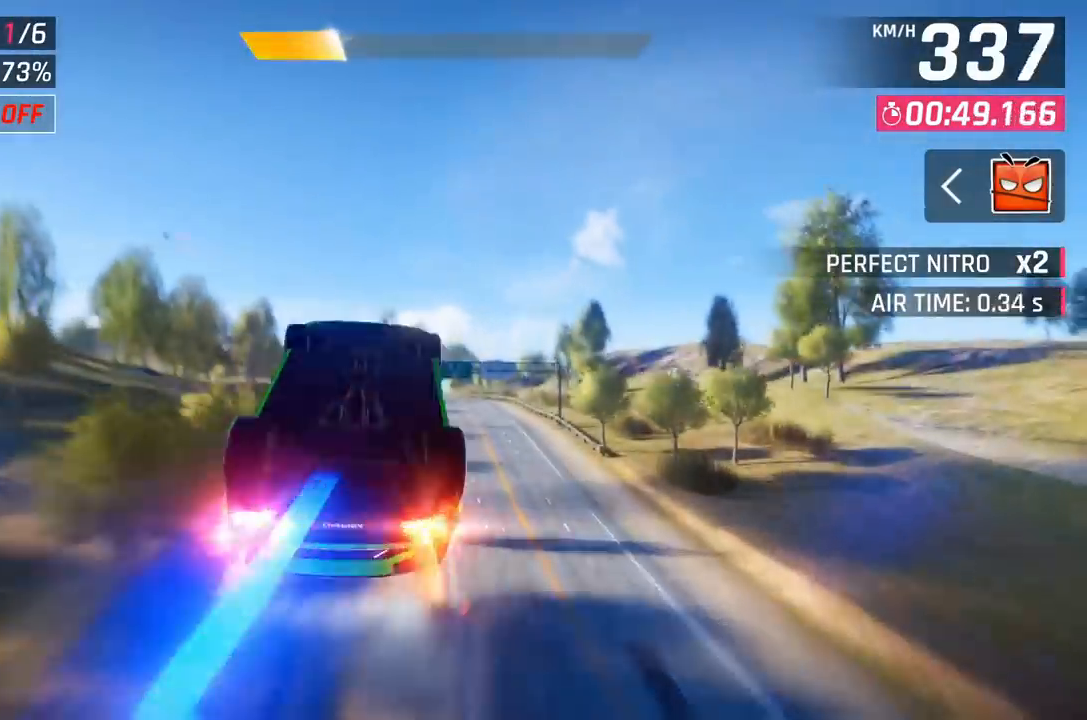
{"buttons": ["A"], "left_stick": "left", "events": [[33, "left_stick", "center"], [83, "A", "up"], [183, "A", "down"], [267, "A", "up"], [333, "A", "down"], [417, "A", "up"], [467, "A", "down"], [483, "left_stick", "left"]]}
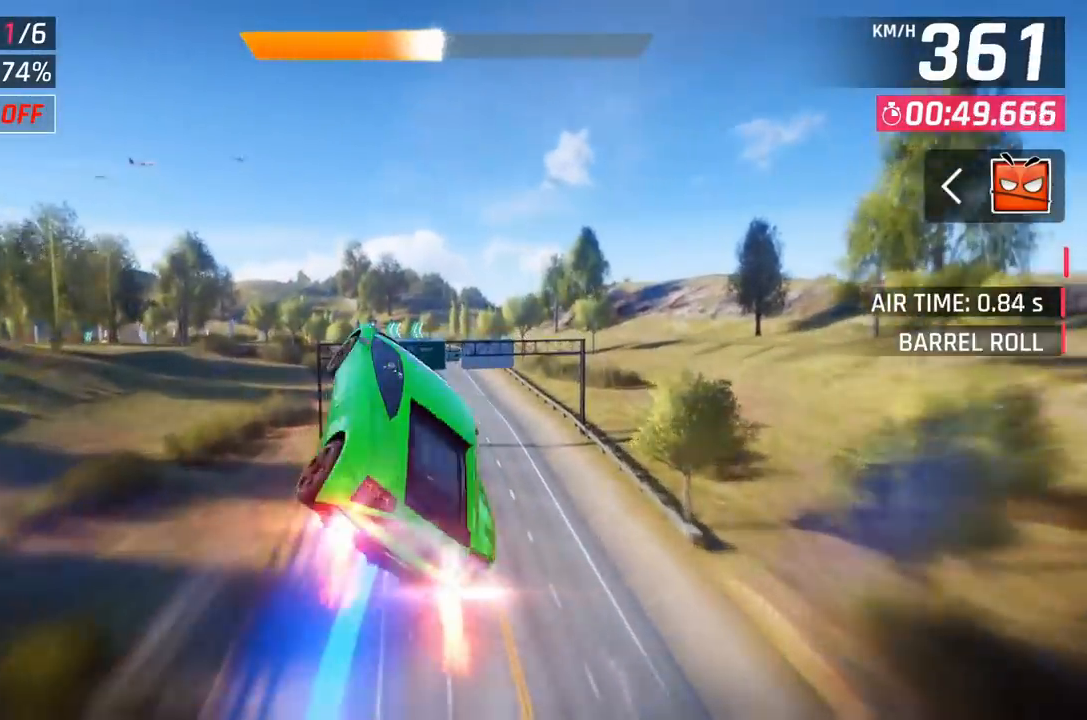
{"buttons": [], "left_stick": "left", "events": [[33, "A", "up"], [200, "X", "down"], [300, "X", "up"], [333, "left_stick", "center"], [400, "left_stick", "left"]]}
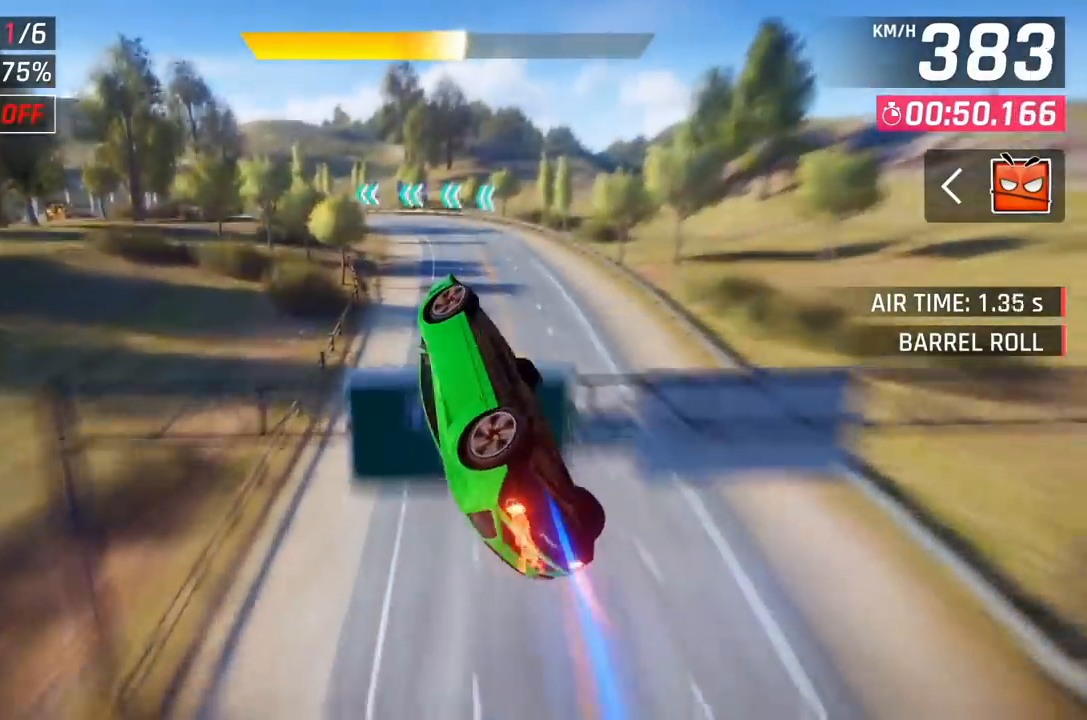
{"buttons": ["A"], "left_stick": "left", "events": [[50, "left_stick", "center"], [317, "A", "down"], [350, "left_stick", "left"], [417, "A", "up"], [467, "A", "down"]]}
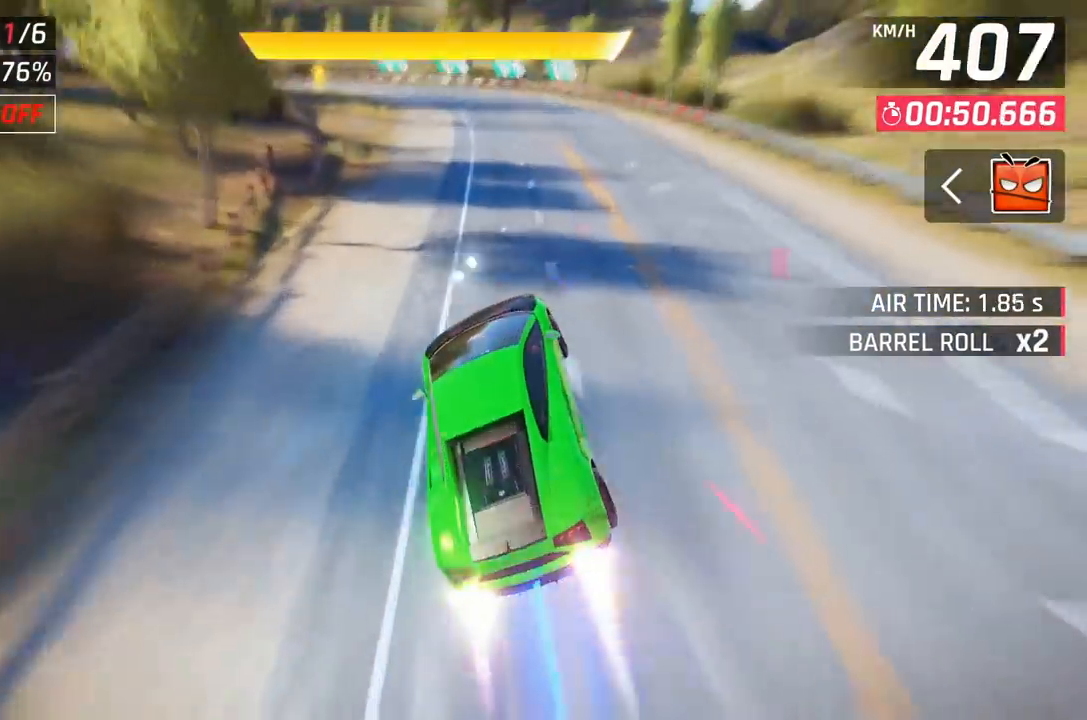
{"buttons": [], "left_stick": "left", "events": [[67, "A", "up"], [217, "X", "down"], [317, "X", "up"]]}
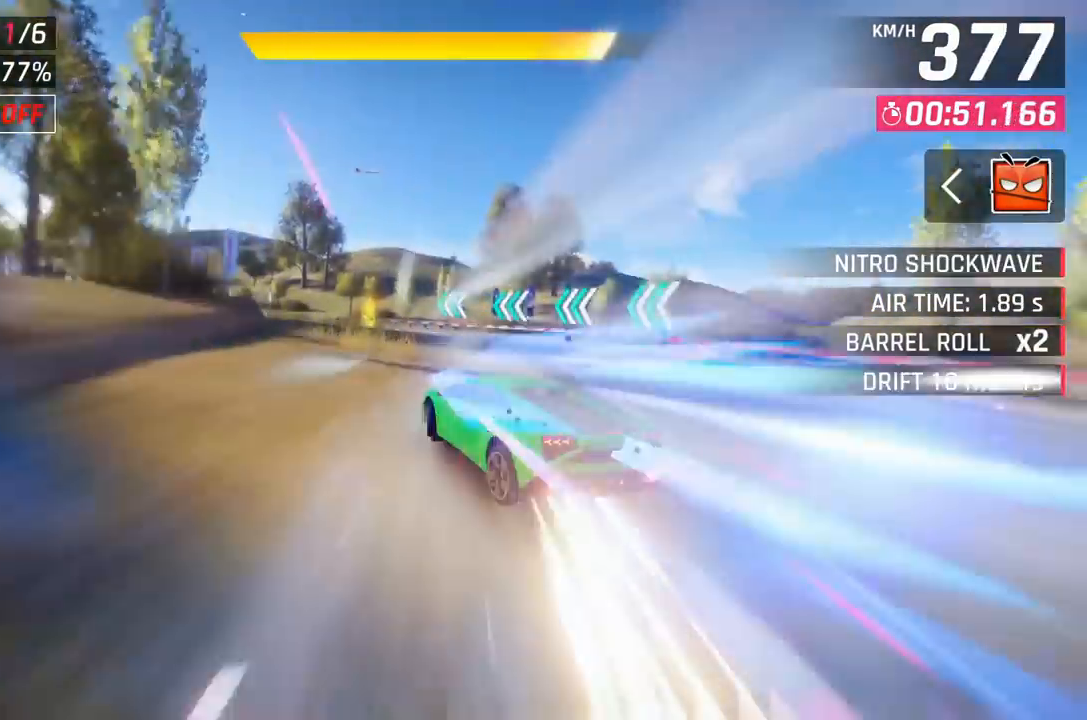
{"buttons": [], "left_stick": "left", "events": []}
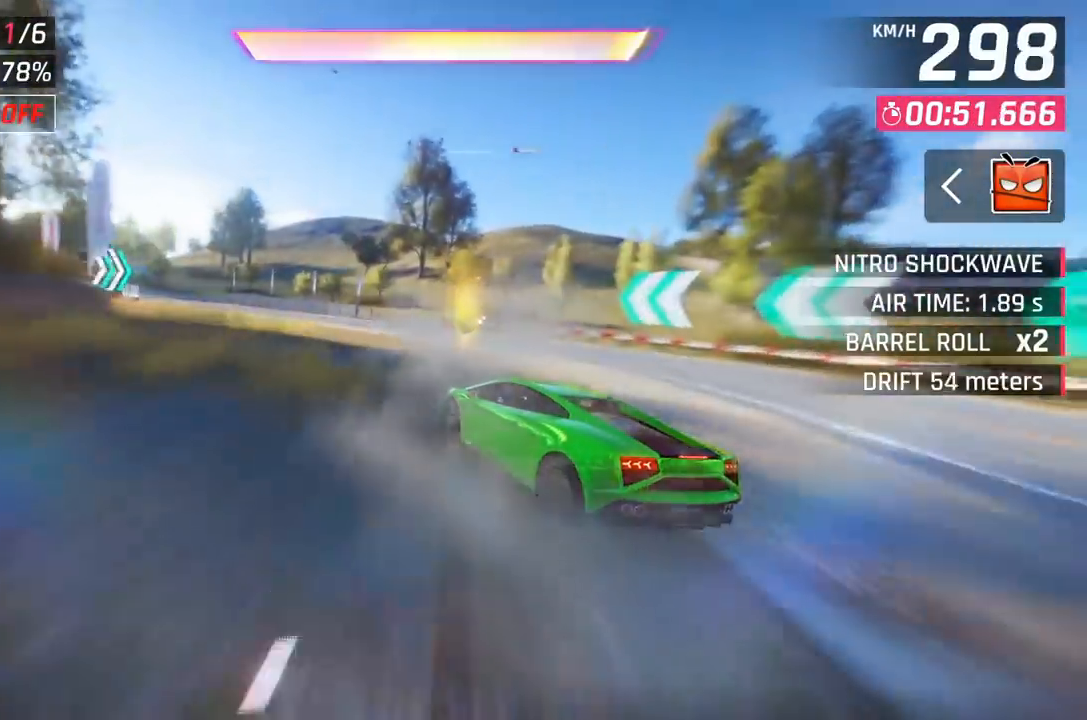
{"buttons": [], "left_stick": "center", "events": [[400, "left_stick", "center"]]}
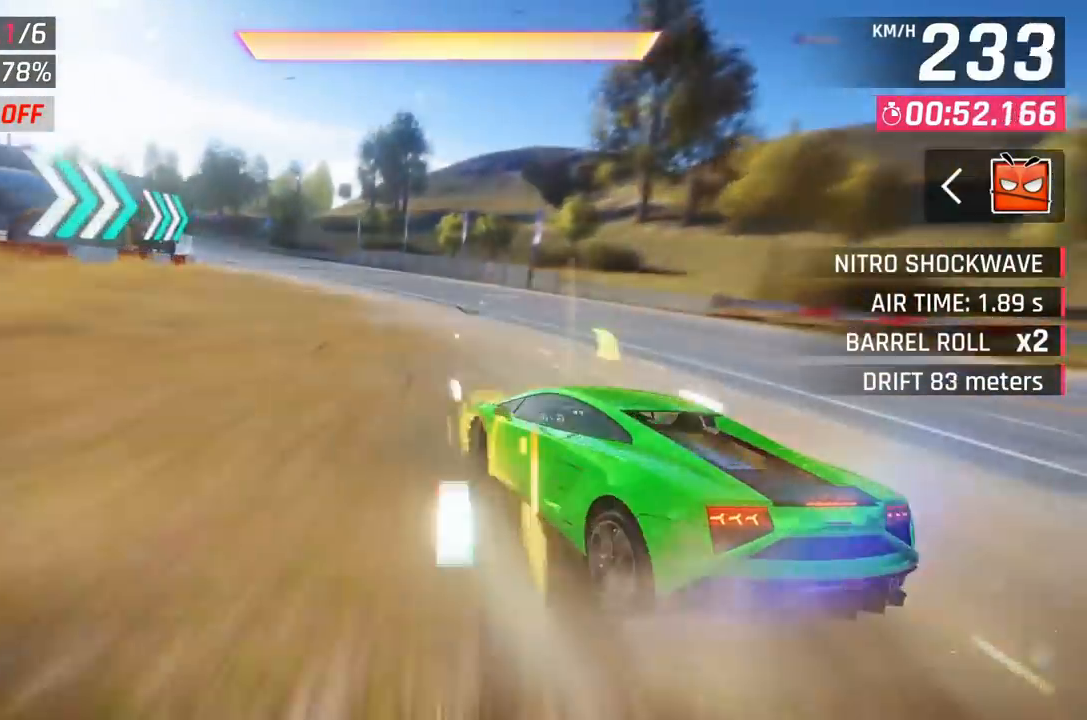
{"buttons": ["DPAD_LEFT"], "left_stick": "center", "events": [[33, "X", "down"], [100, "X", "up"], [183, "DPAD_LEFT", "down"], [250, "A", "down"], [333, "A", "up"], [350, "DPAD_LEFT", "up"], [417, "A", "down"], [433, "DPAD_LEFT", "down"], [500, "A", "up"]]}